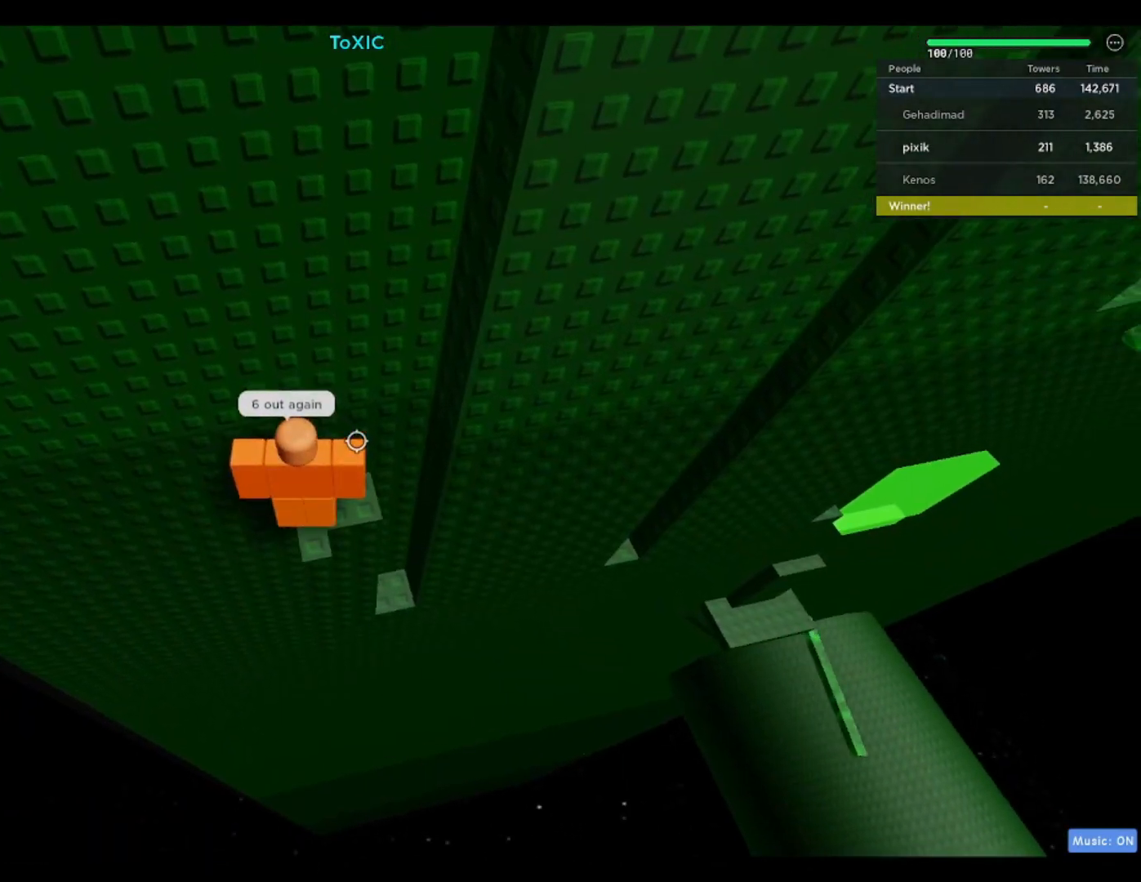
Gameplay with keyboard; each line is a JSON object with the keys held at the frame after it. "events" lists presses ("down") and releases ("up") of "a", "ctrl", "d", "f", "r", "s", "shift", "space" and "w" between this image and that frame as [ms after this image, input, new state], when the widget could be followed in between. No other keys are recorded. Mouse input is not recorded.
{"keys": [], "events": [[200, "d", "down"], [300, "d", "up"]]}
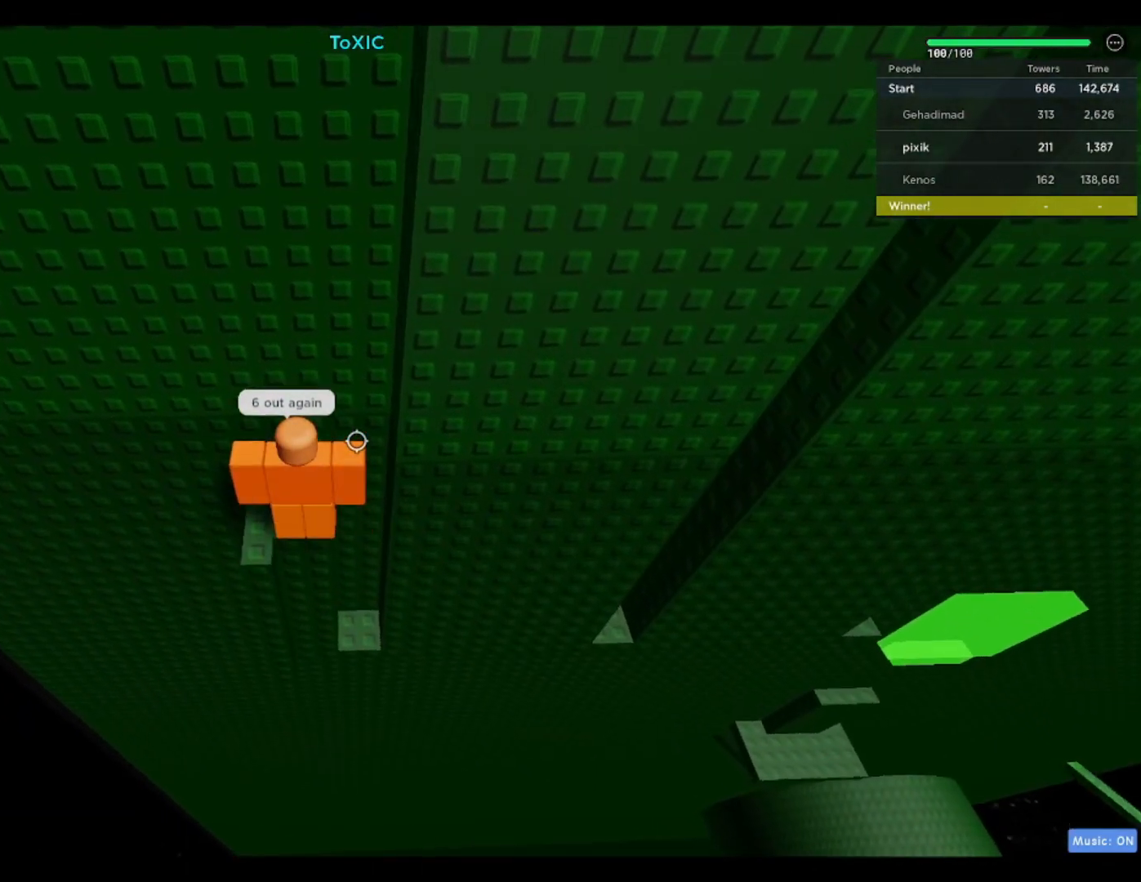
{"keys": [], "events": [[367, "d", "down"], [417, "d", "up"]]}
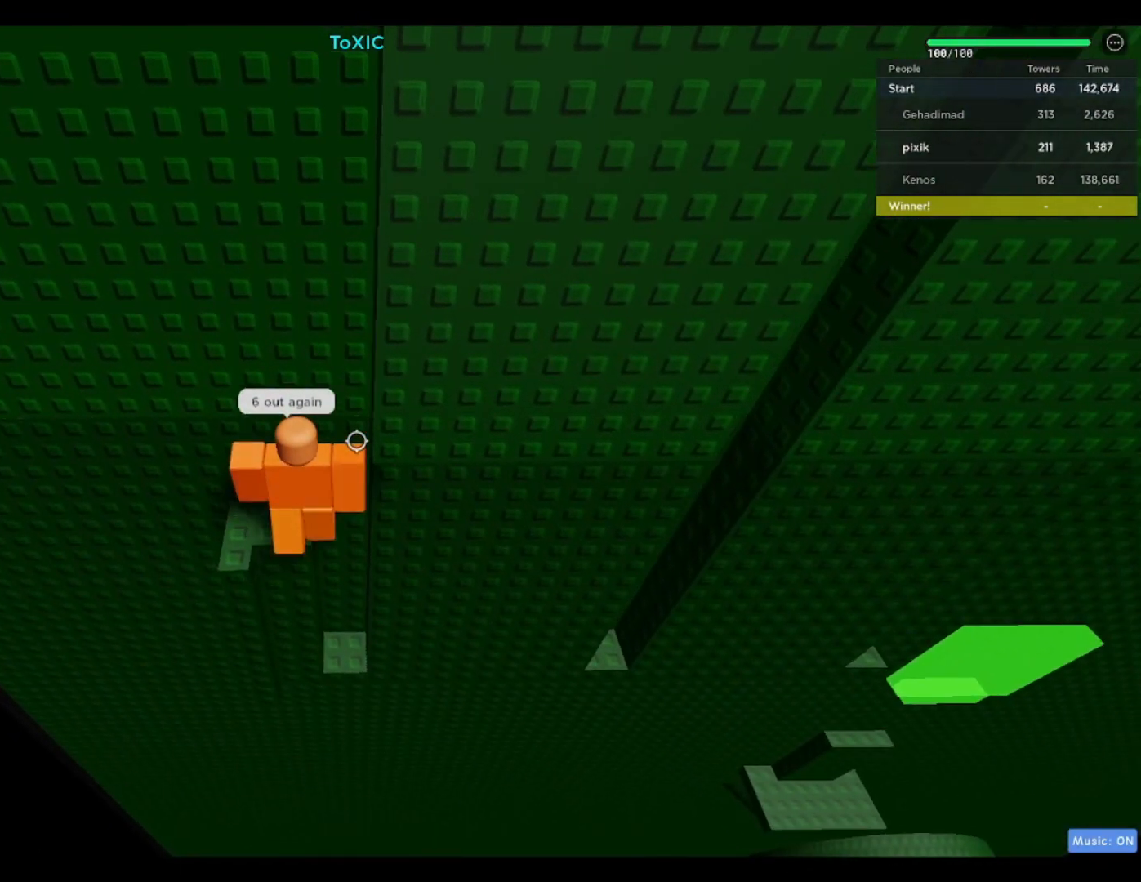
{"keys": [], "events": []}
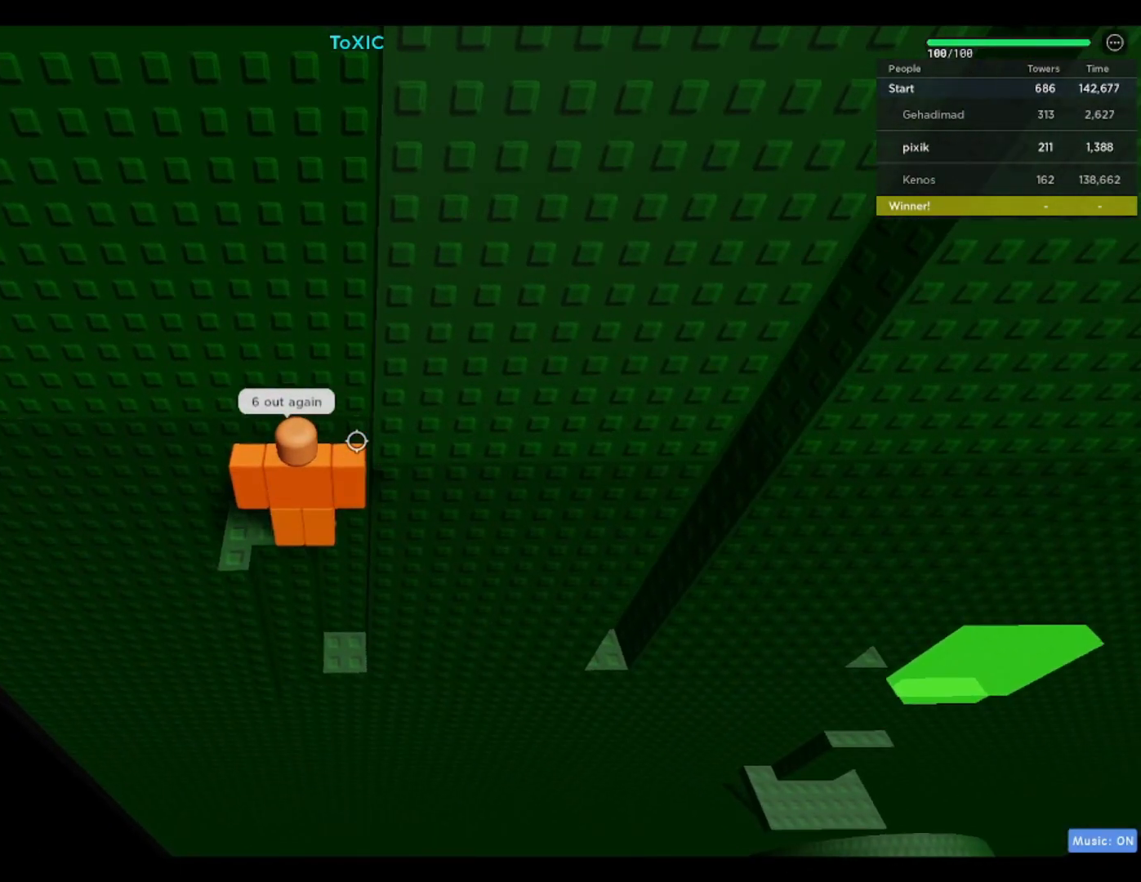
{"keys": ["d", "space"], "events": [[350, "s", "down"], [400, "d", "down"], [433, "s", "up"], [433, "space", "down"]]}
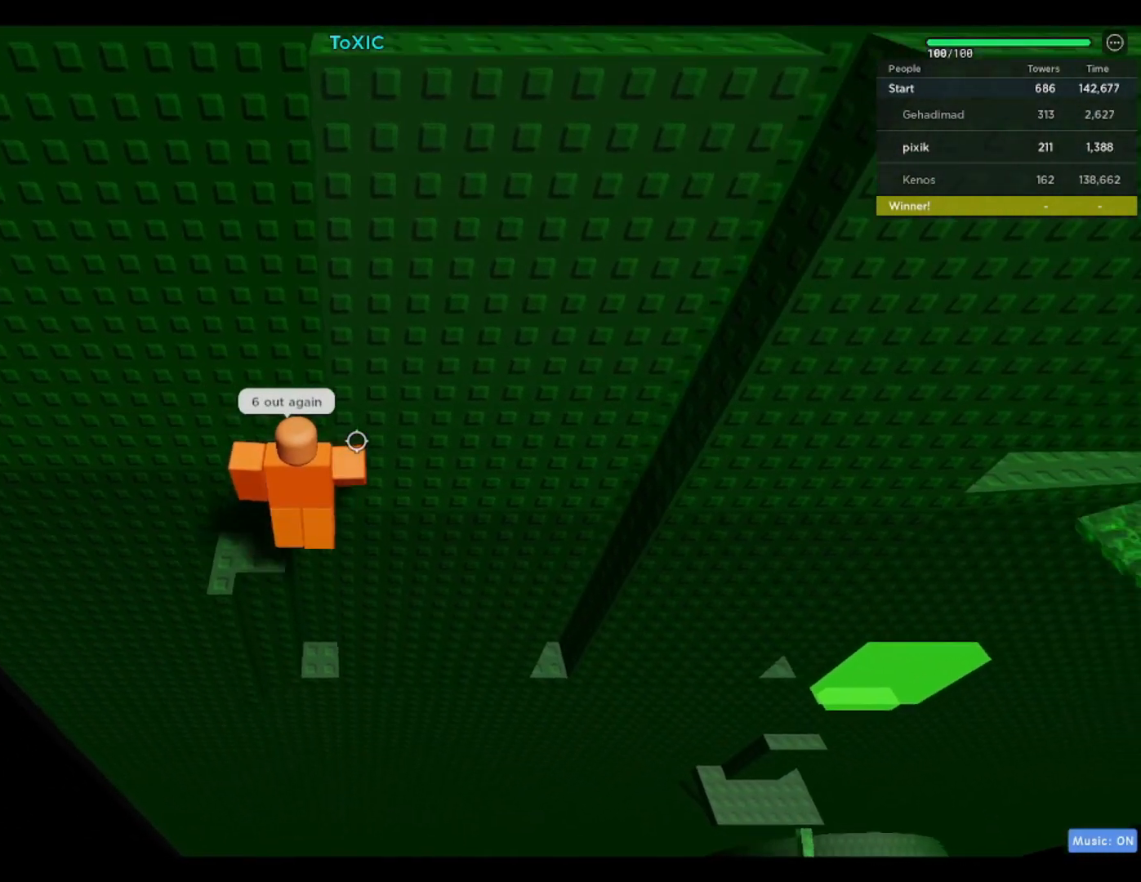
{"keys": ["space"], "events": [[83, "w", "down"], [367, "w", "up"], [450, "d", "up"]]}
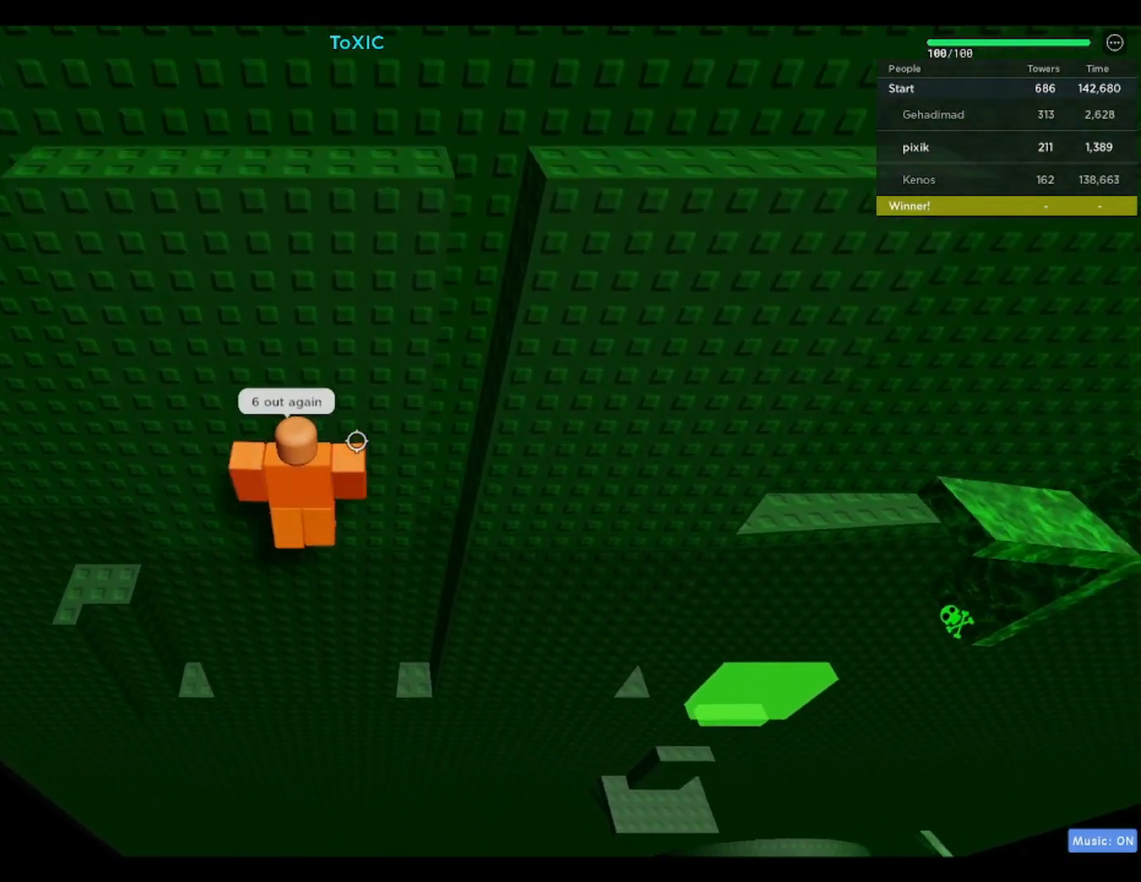
{"keys": ["d", "space"], "events": [[133, "w", "down"], [183, "w", "up"], [417, "d", "down"]]}
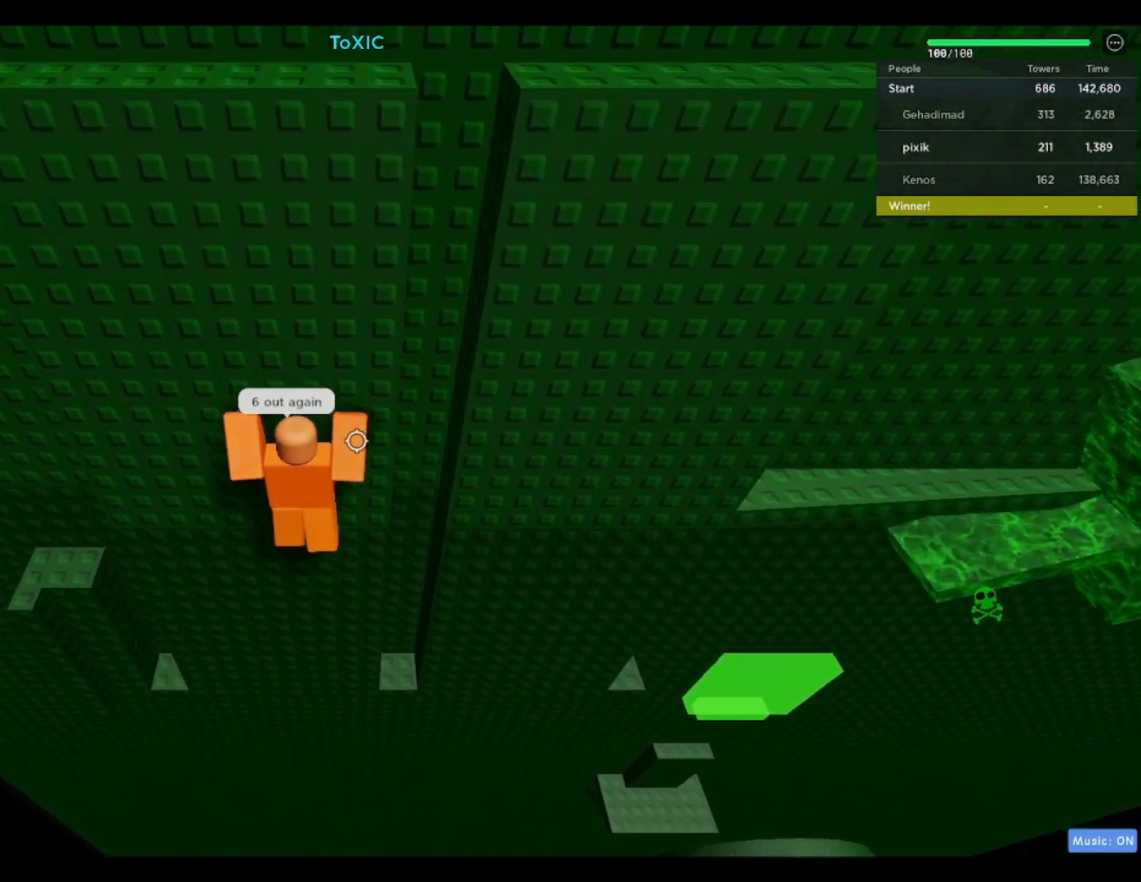
{"keys": ["d", "space", "w"], "events": [[383, "w", "down"]]}
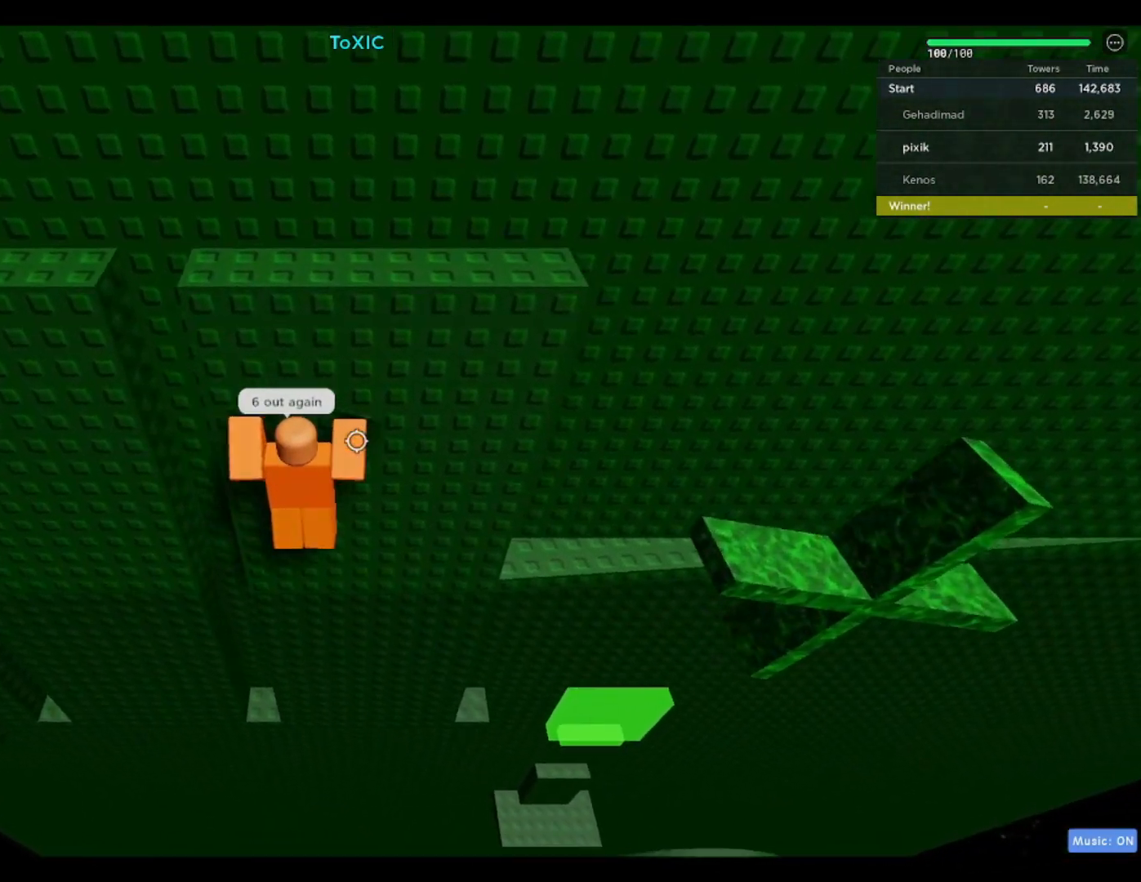
{"keys": ["d", "space"], "events": [[33, "w", "up"]]}
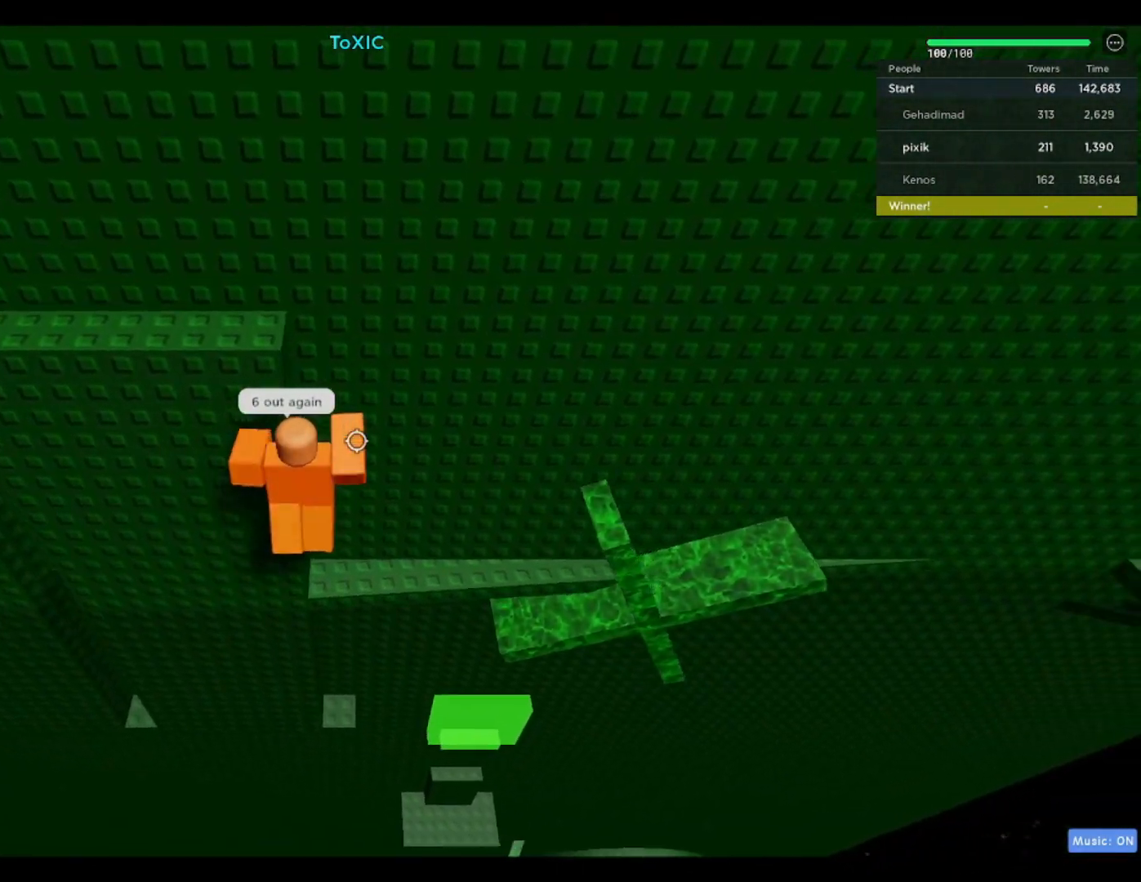
{"keys": ["d"], "events": [[17, "space", "up"], [50, "w", "down"], [100, "d", "up"], [350, "d", "down"], [400, "w", "up"]]}
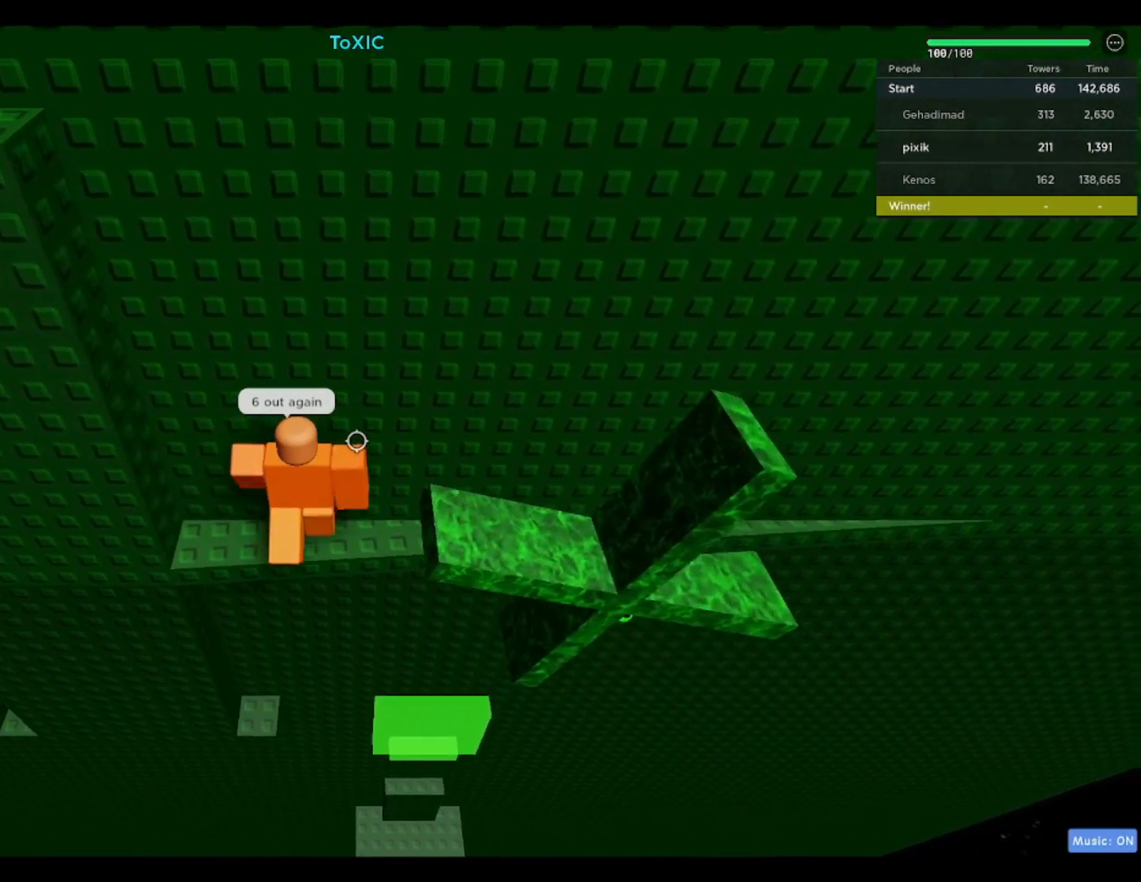
{"keys": ["d", "w"], "events": [[33, "space", "down"], [233, "space", "up"], [367, "w", "down"]]}
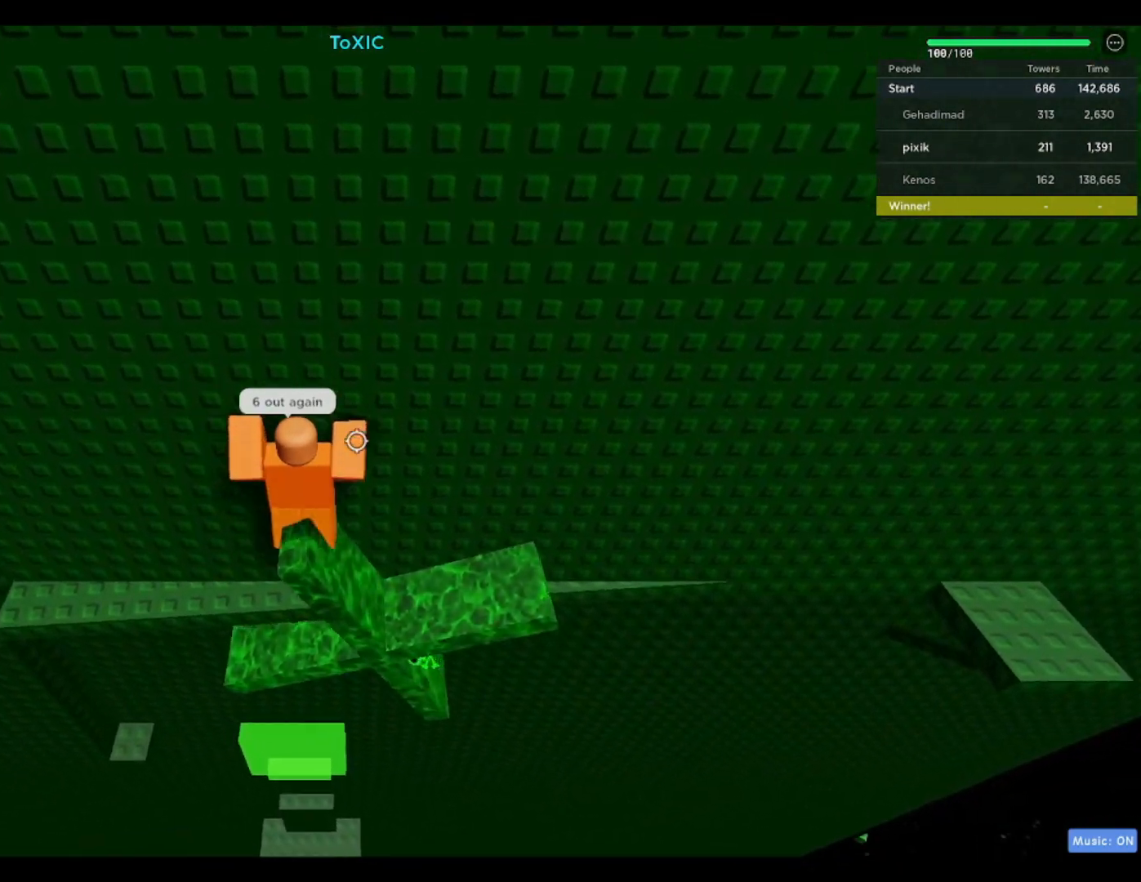
{"keys": ["d", "w"], "events": [[283, "w", "up"], [333, "w", "down"]]}
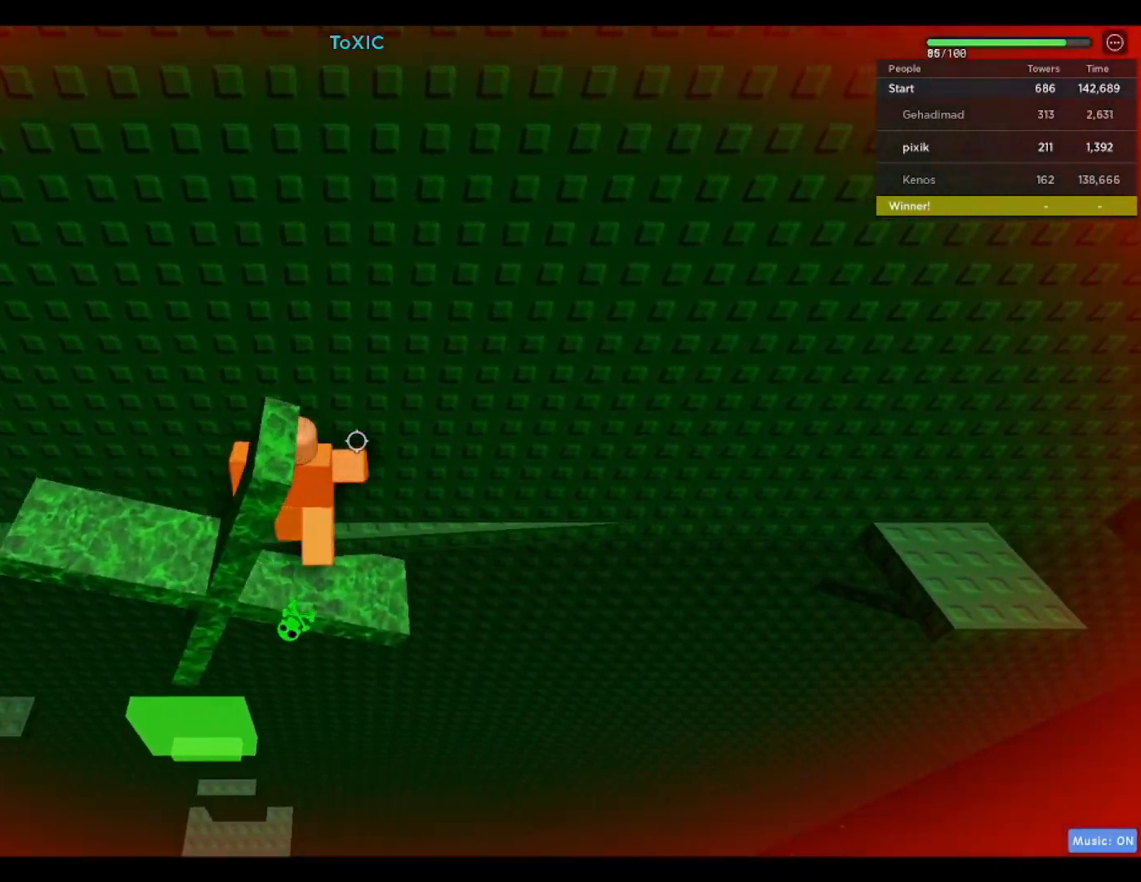
{"keys": ["d", "w"], "events": []}
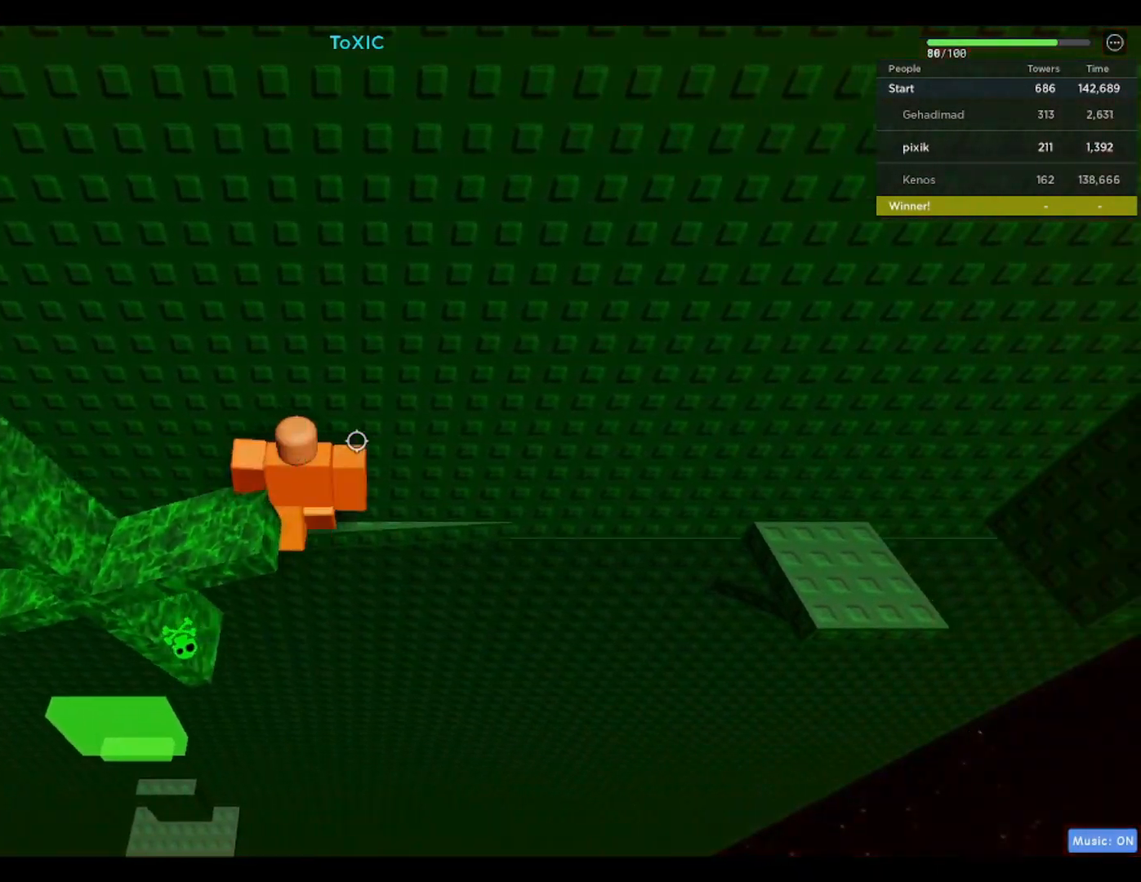
{"keys": ["w"], "events": [[450, "d", "up"]]}
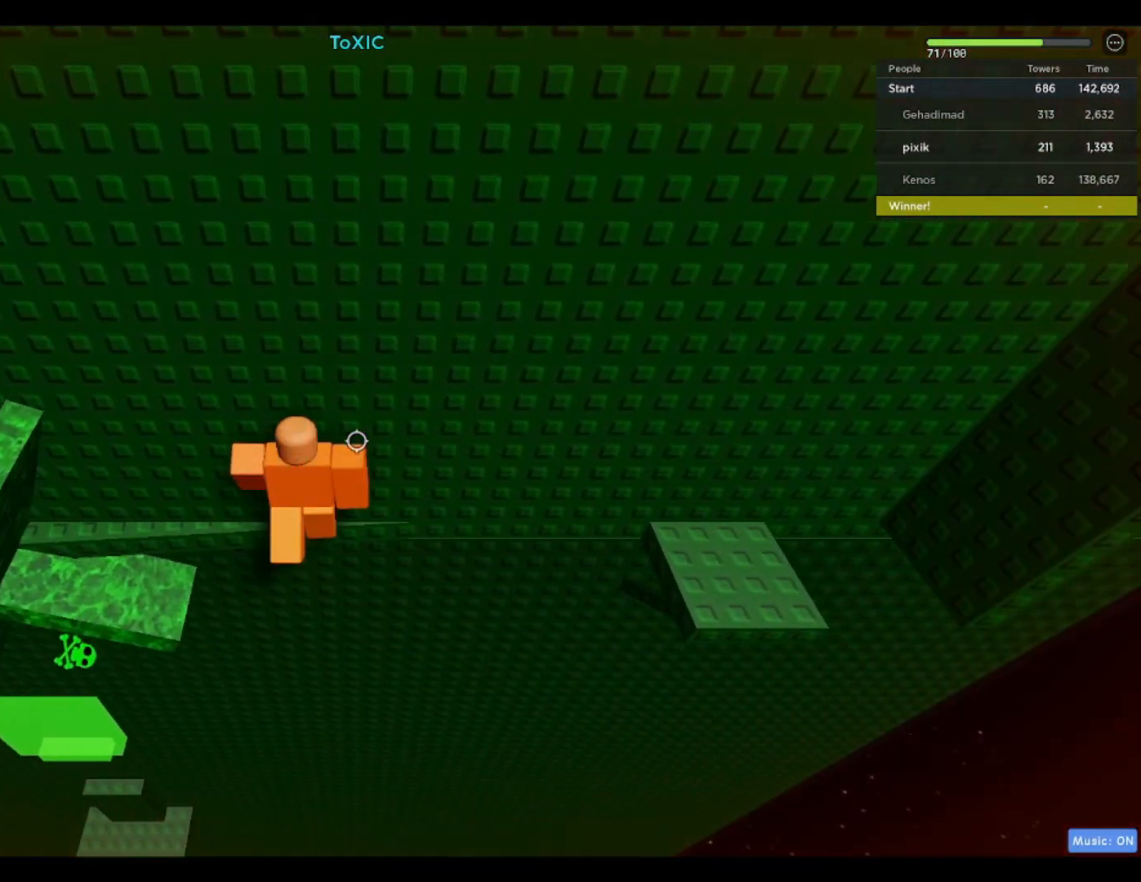
{"keys": ["d", "w"], "events": [[150, "d", "down"], [283, "d", "up"], [467, "d", "down"]]}
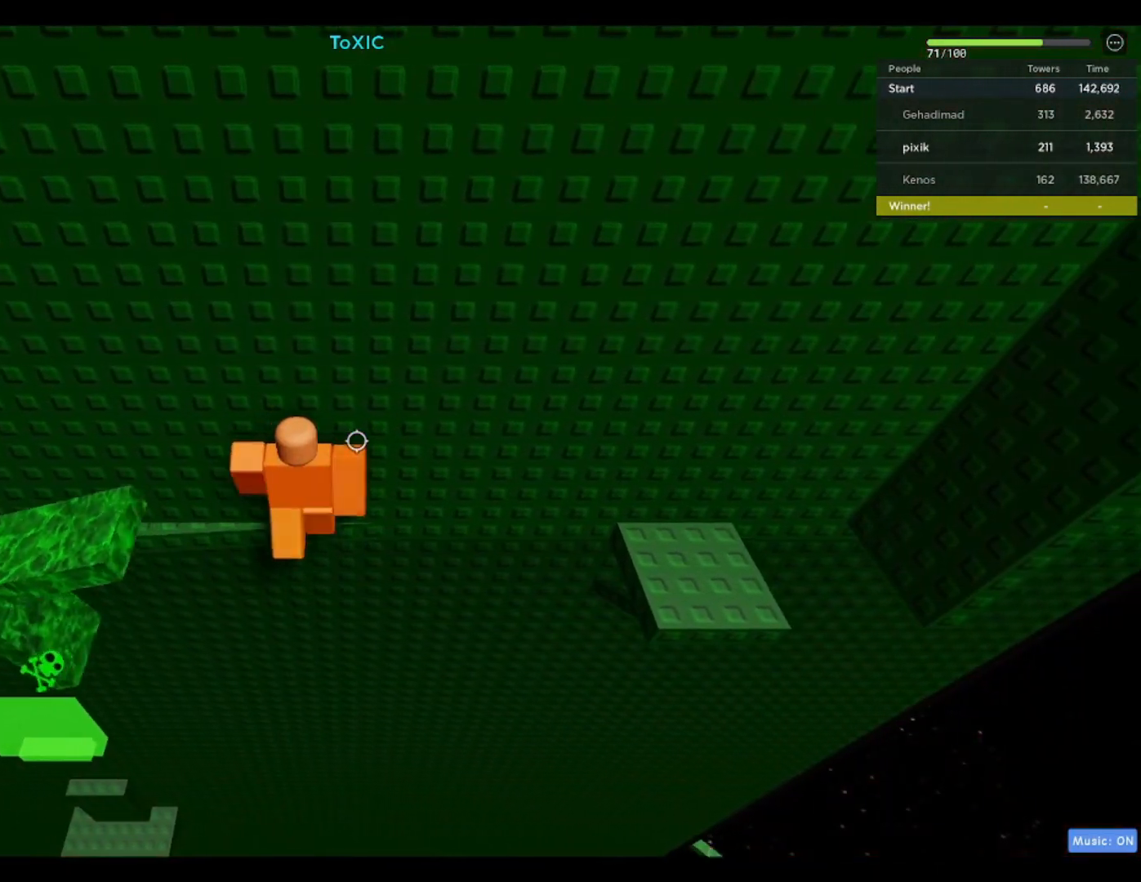
{"keys": ["d", "space"], "events": [[17, "d", "up"], [117, "w", "up"], [167, "shift", "down"], [200, "shift", "up"], [300, "d", "down"], [433, "space", "down"]]}
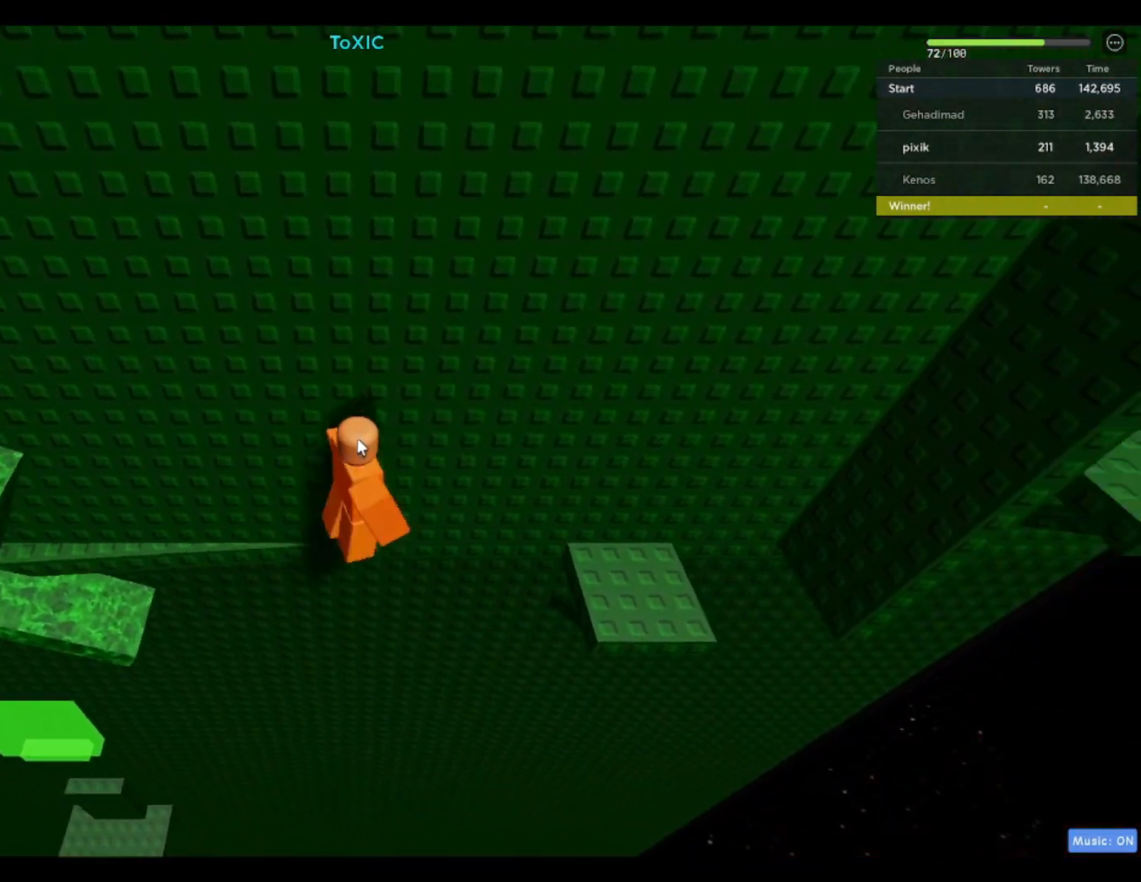
{"keys": ["d"], "events": [[117, "space", "up"], [217, "shift", "down"], [317, "shift", "up"]]}
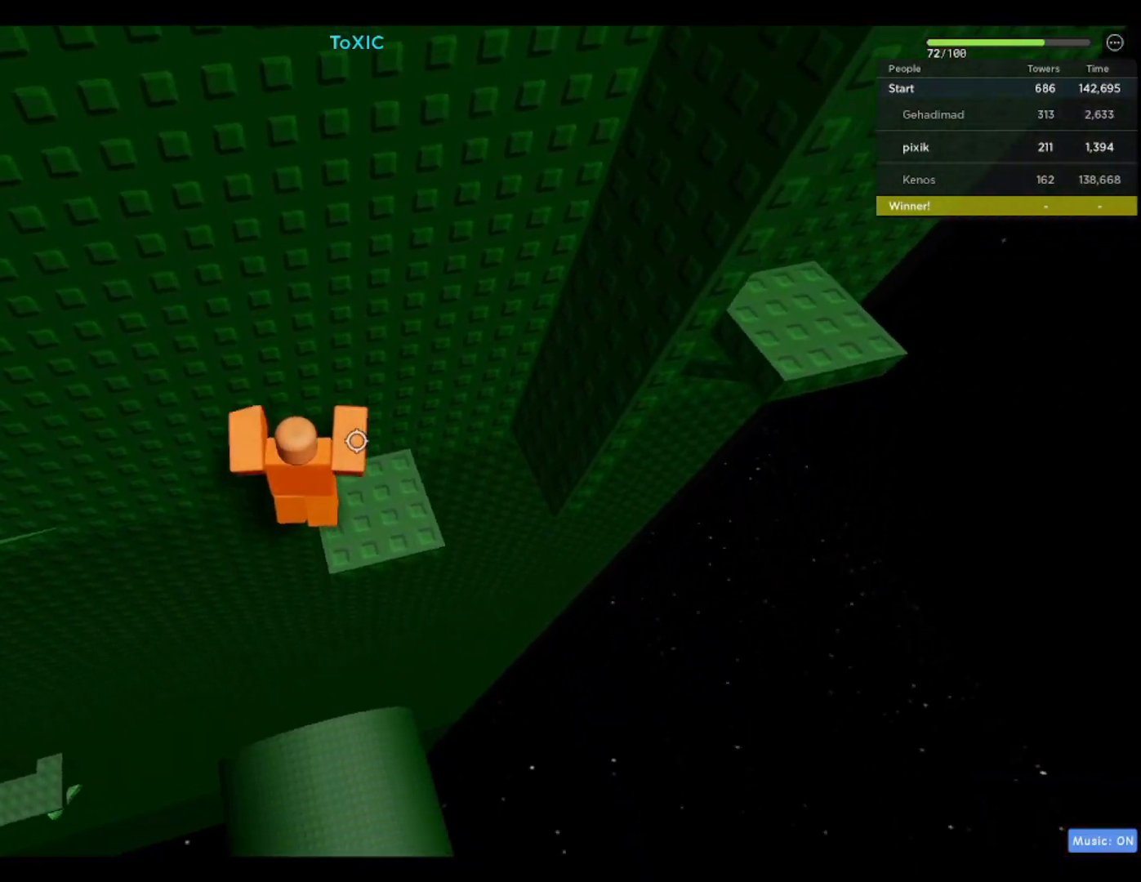
{"keys": ["d"], "events": [[50, "d", "up"], [400, "ctrl", "down"], [417, "d", "down"], [467, "ctrl", "up"]]}
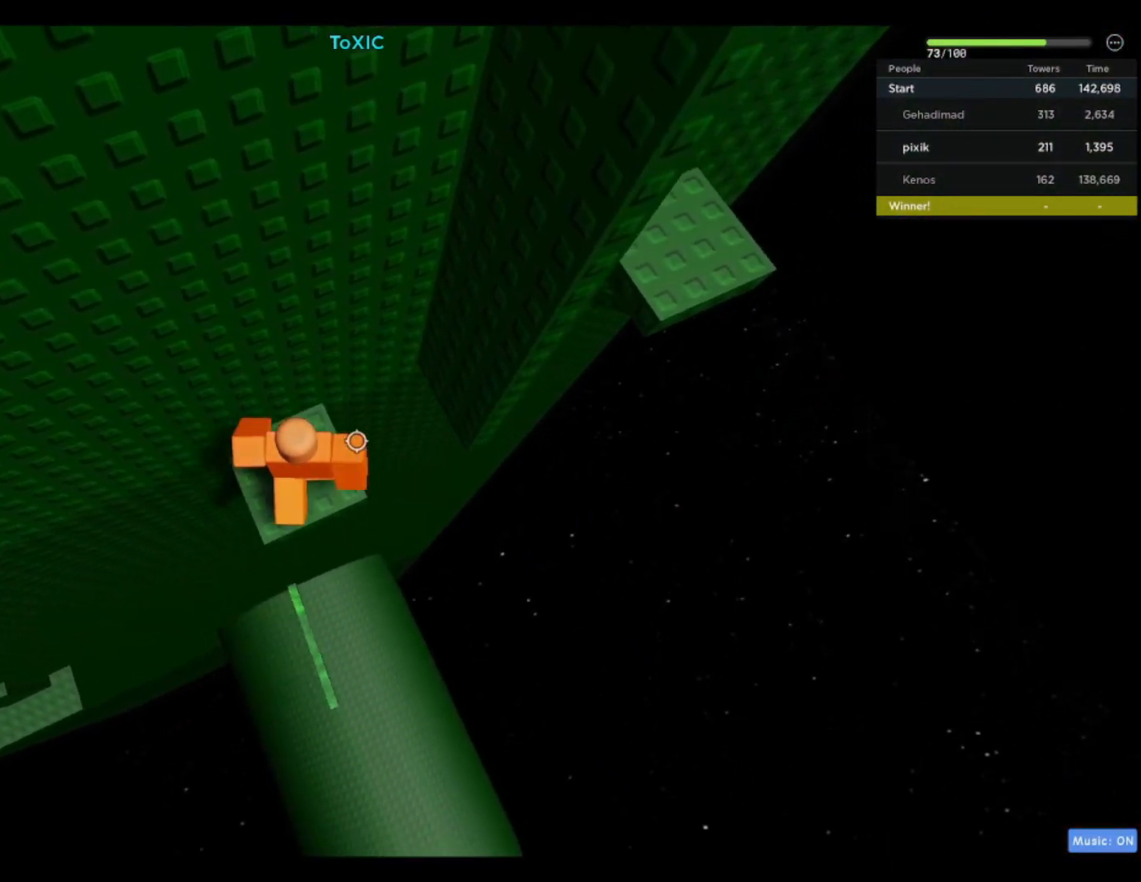
{"keys": ["d"], "events": [[167, "d", "up"], [400, "d", "down"]]}
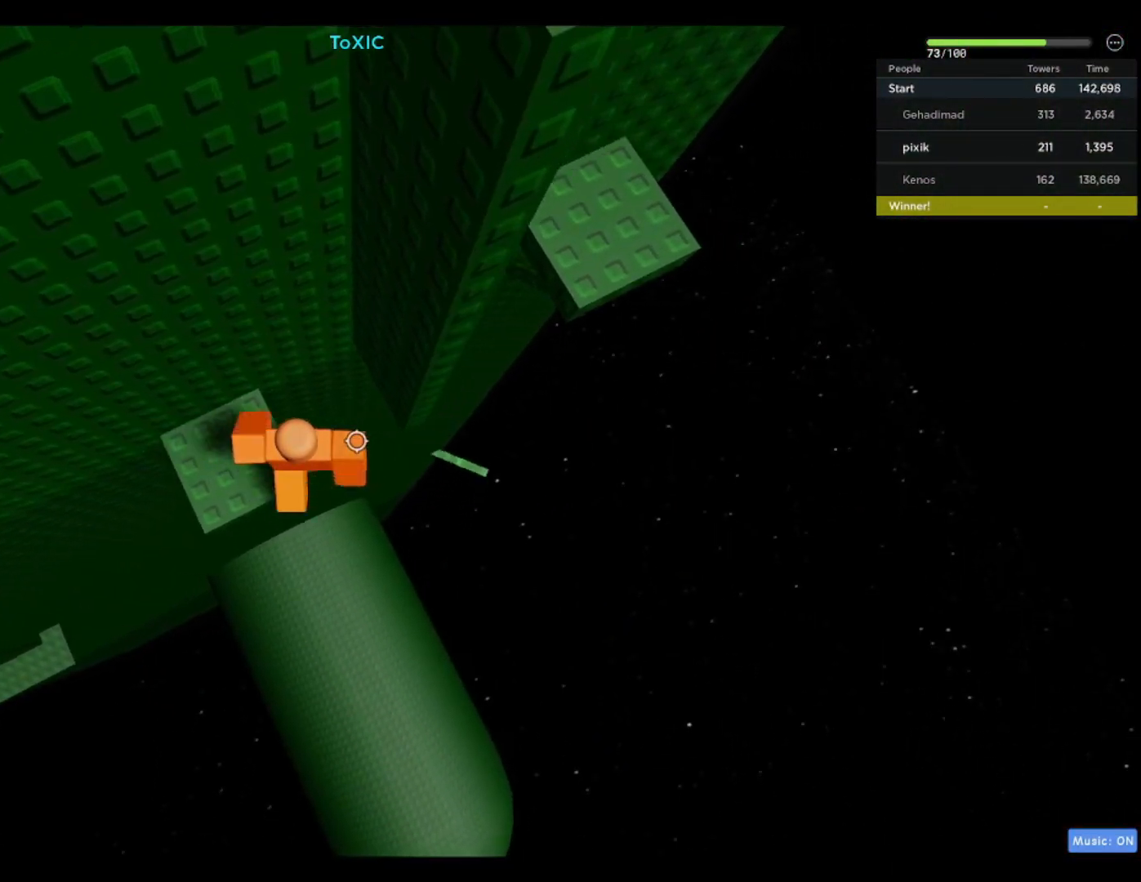
{"keys": ["d"], "events": [[133, "space", "down"], [267, "space", "up"]]}
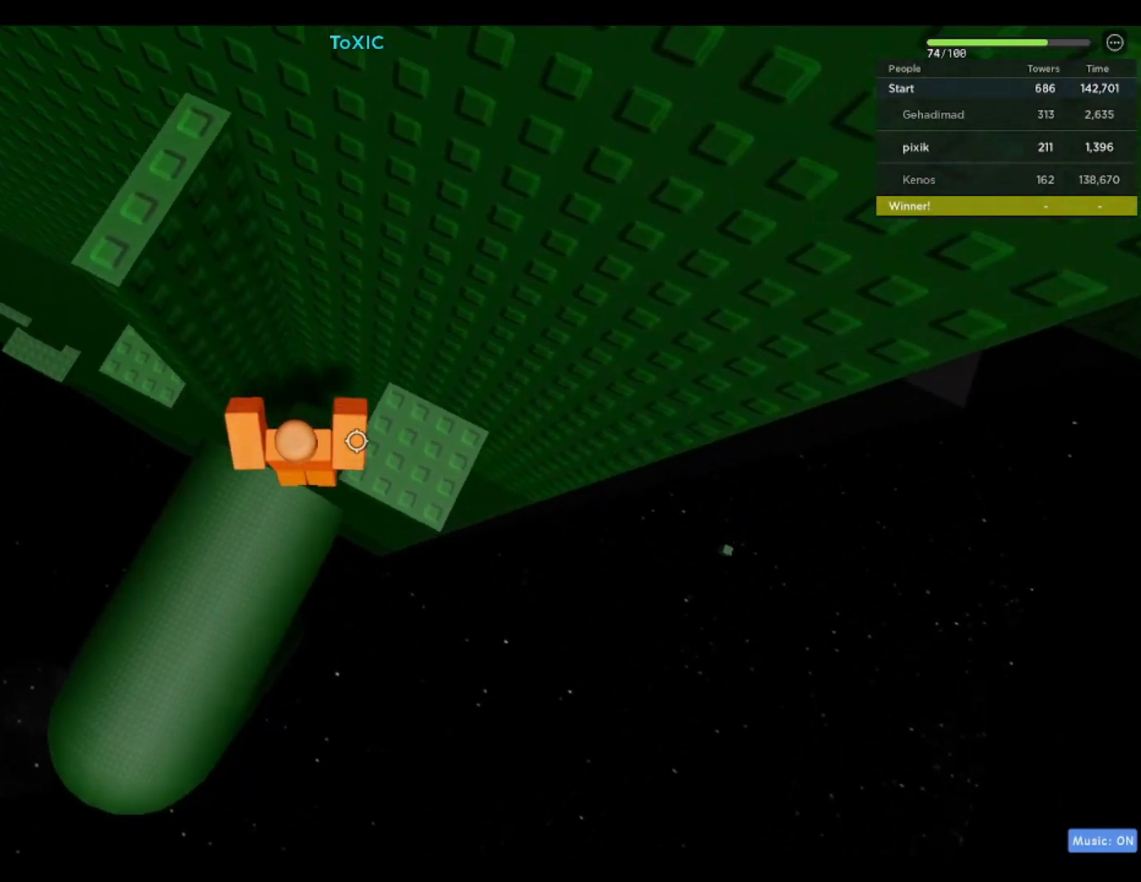
{"keys": [], "events": [[183, "d", "up"], [283, "shift", "down"], [383, "shift", "up"]]}
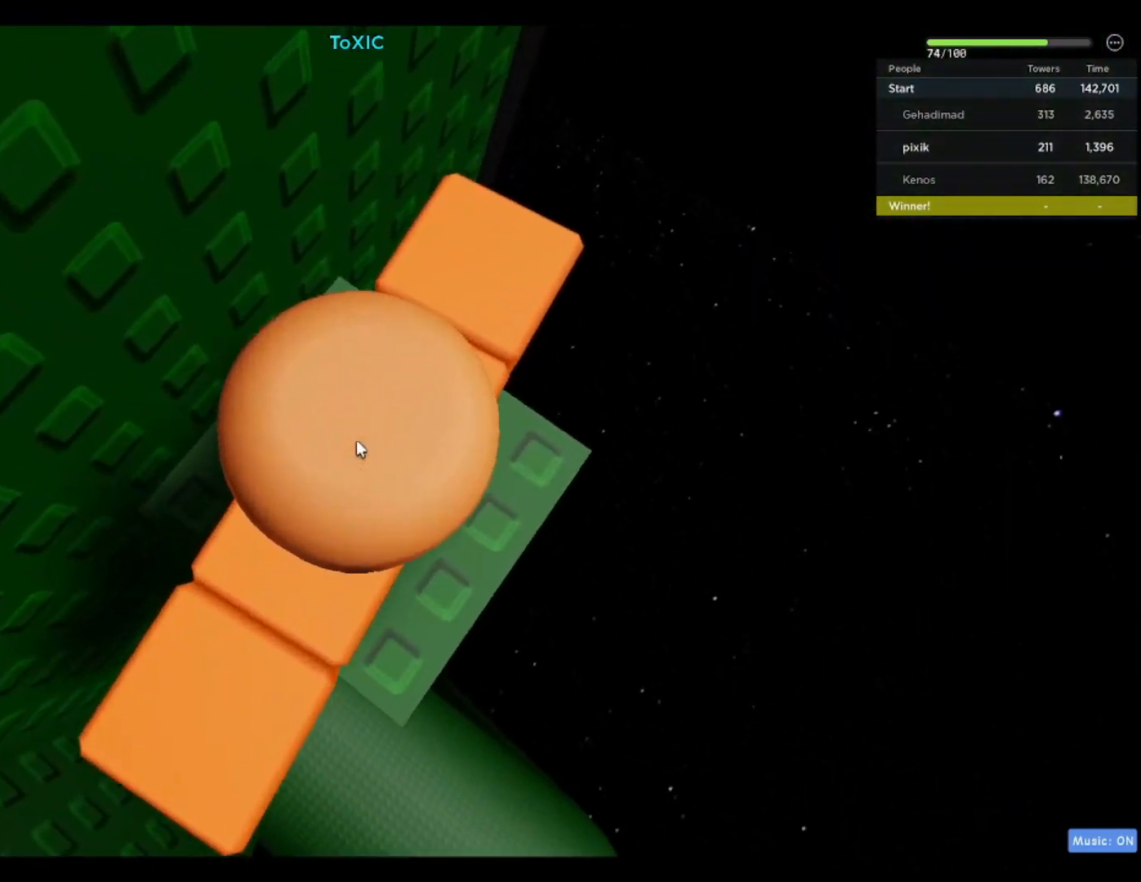
{"keys": [], "events": []}
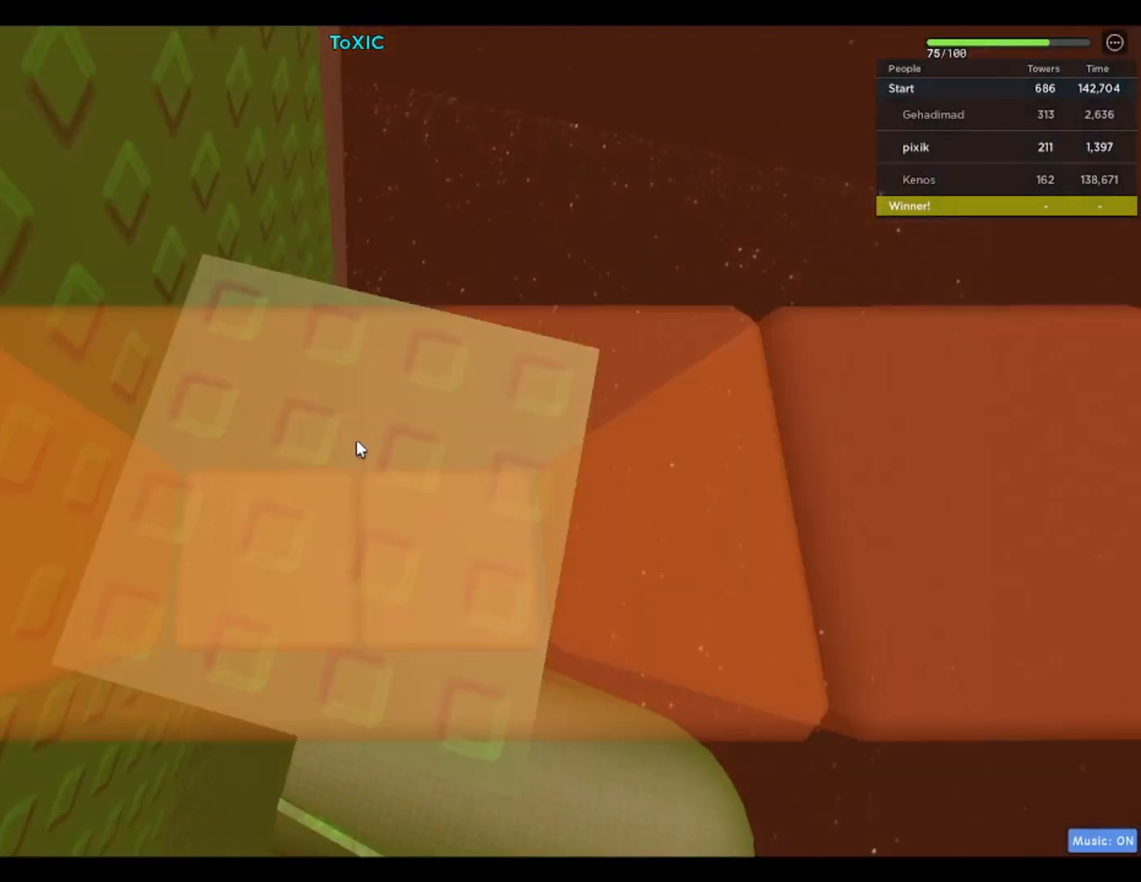
{"keys": [], "events": []}
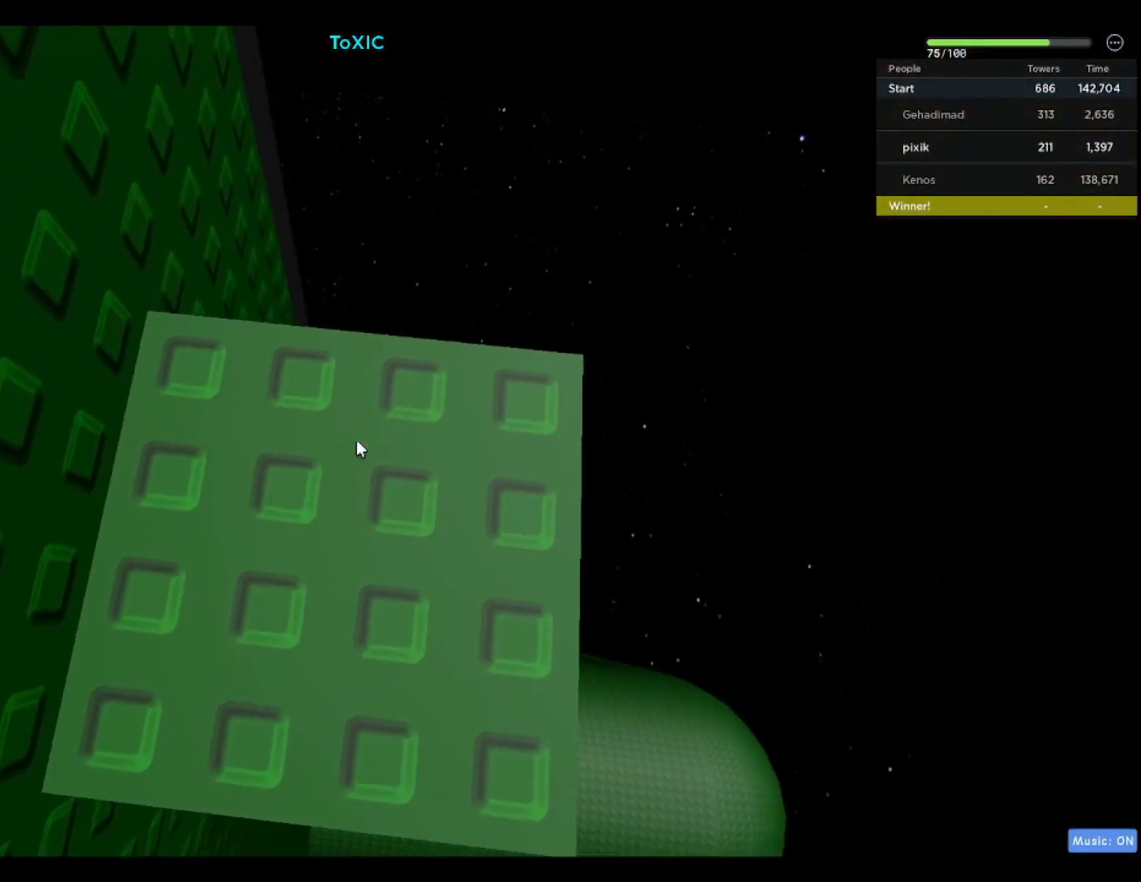
{"keys": [], "events": [[150, "w", "down"], [200, "w", "up"]]}
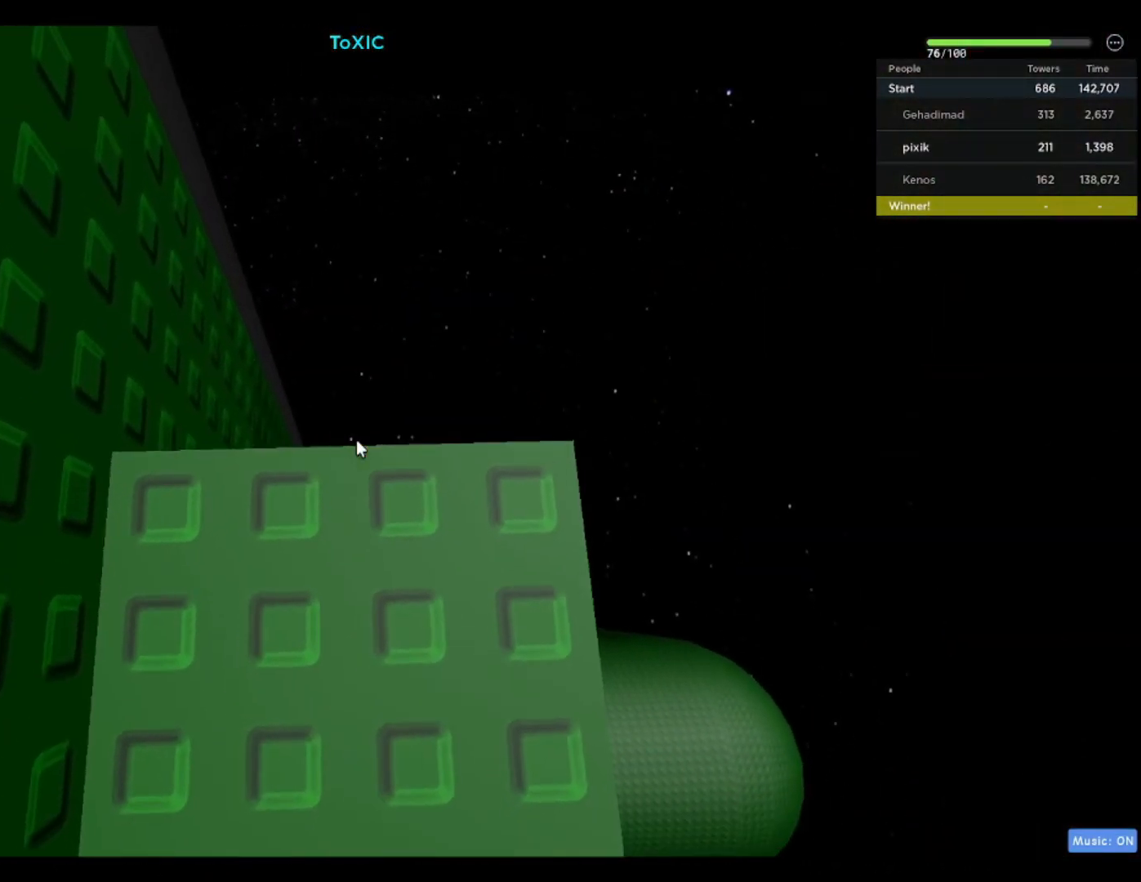
{"keys": [], "events": [[17, "s", "down"], [100, "s", "up"]]}
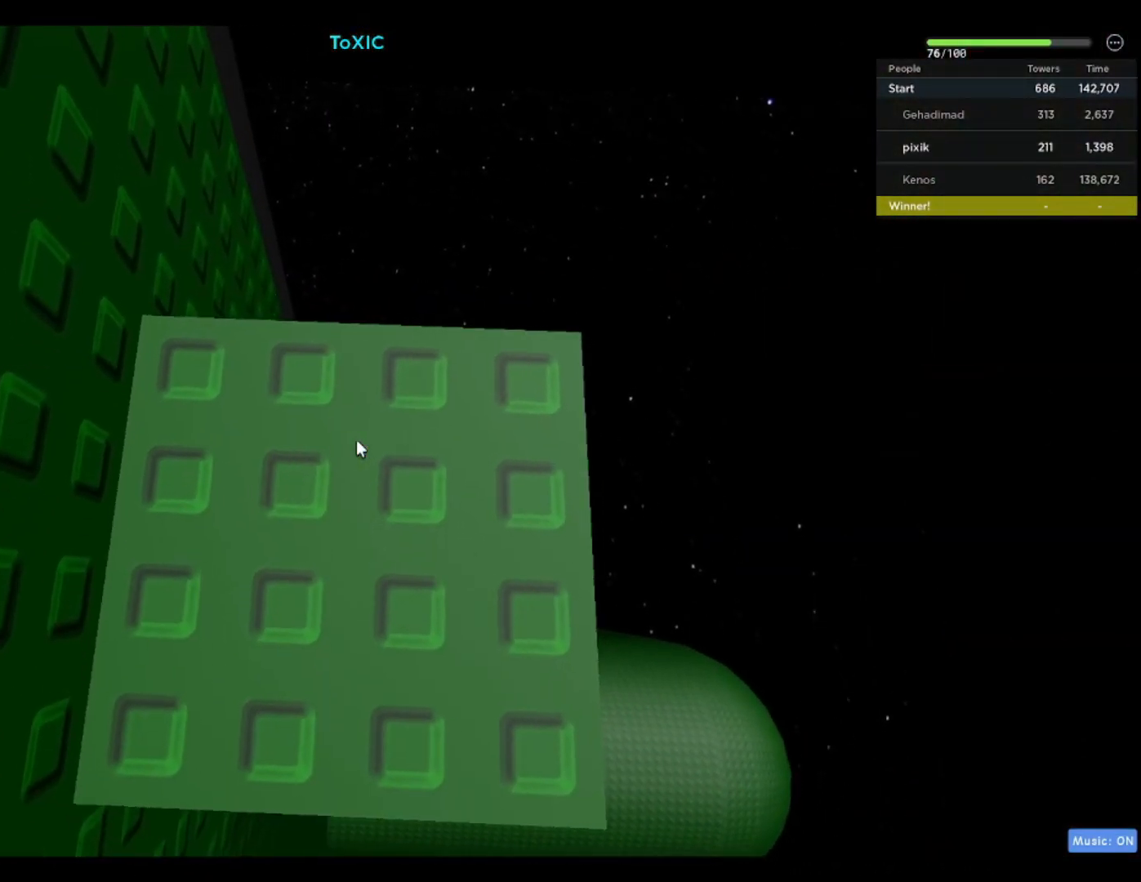
{"keys": [], "events": [[33, "w", "down"], [83, "w", "up"]]}
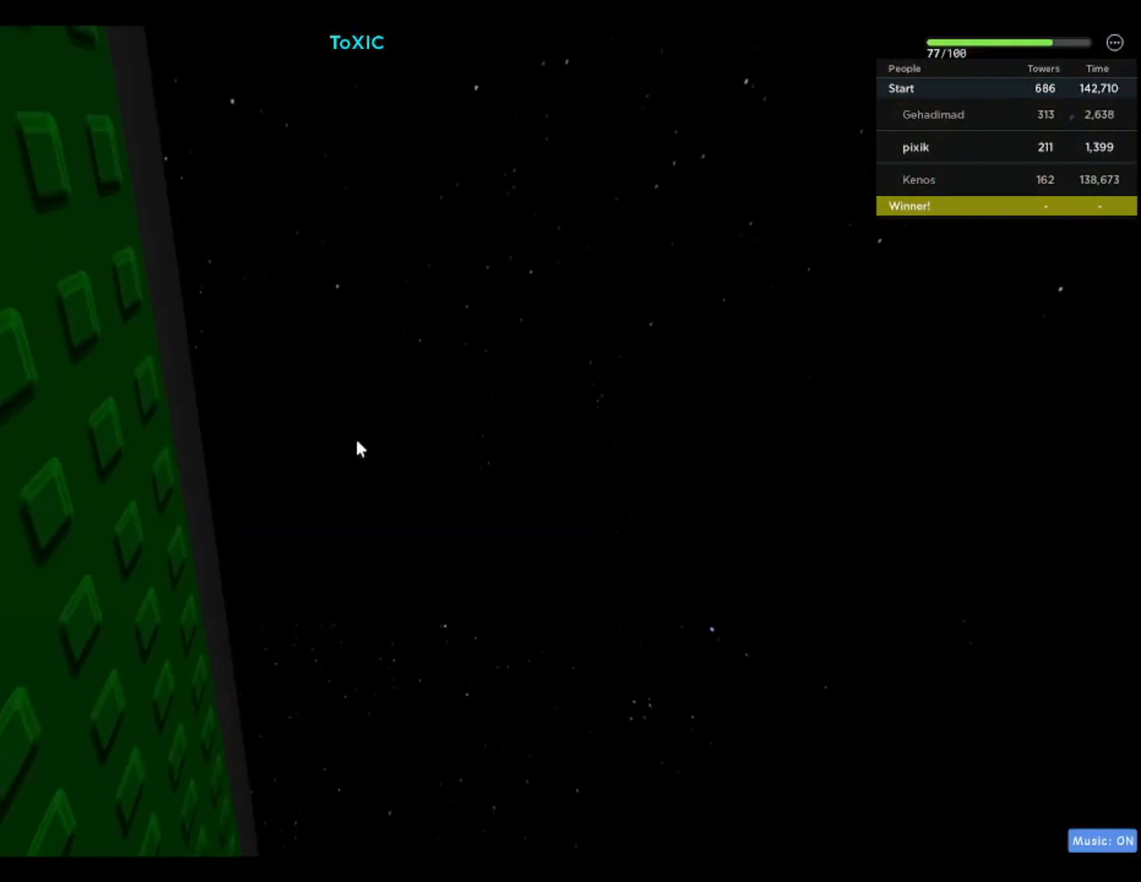
{"keys": [], "events": []}
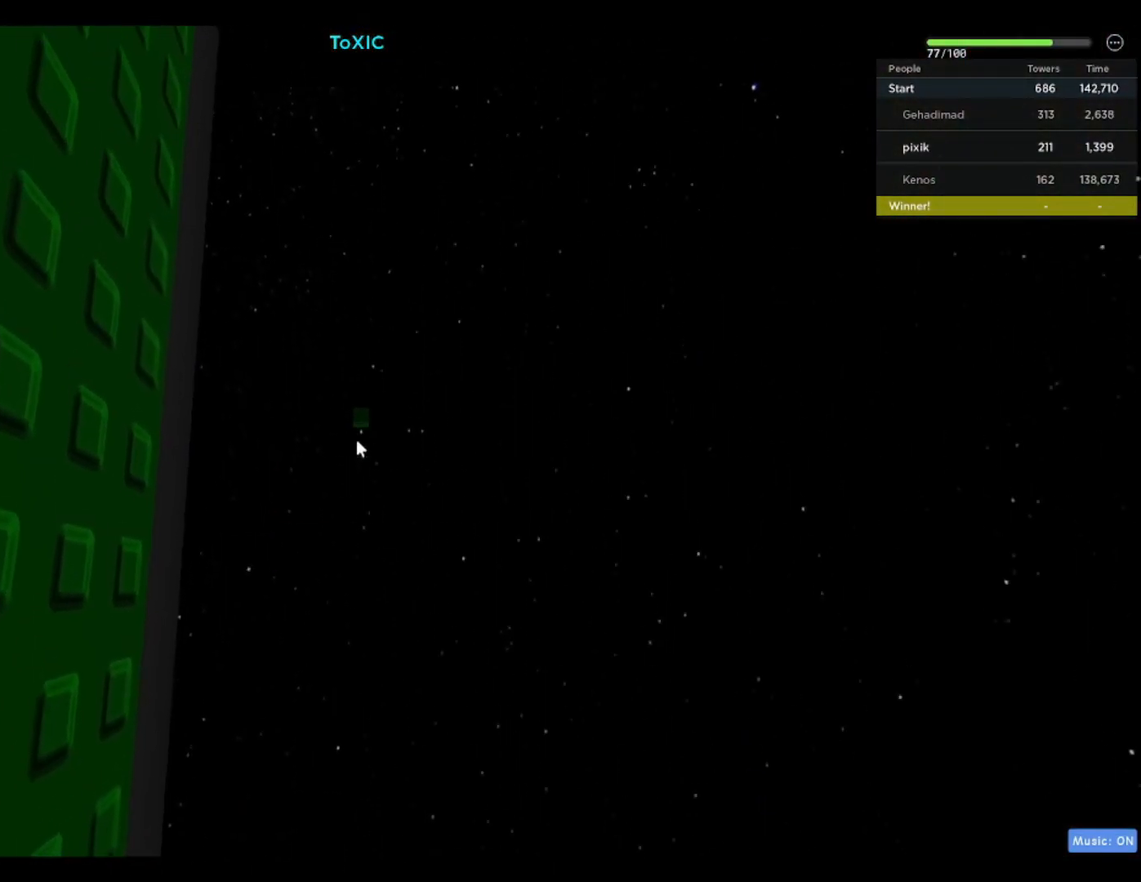
{"keys": [], "events": []}
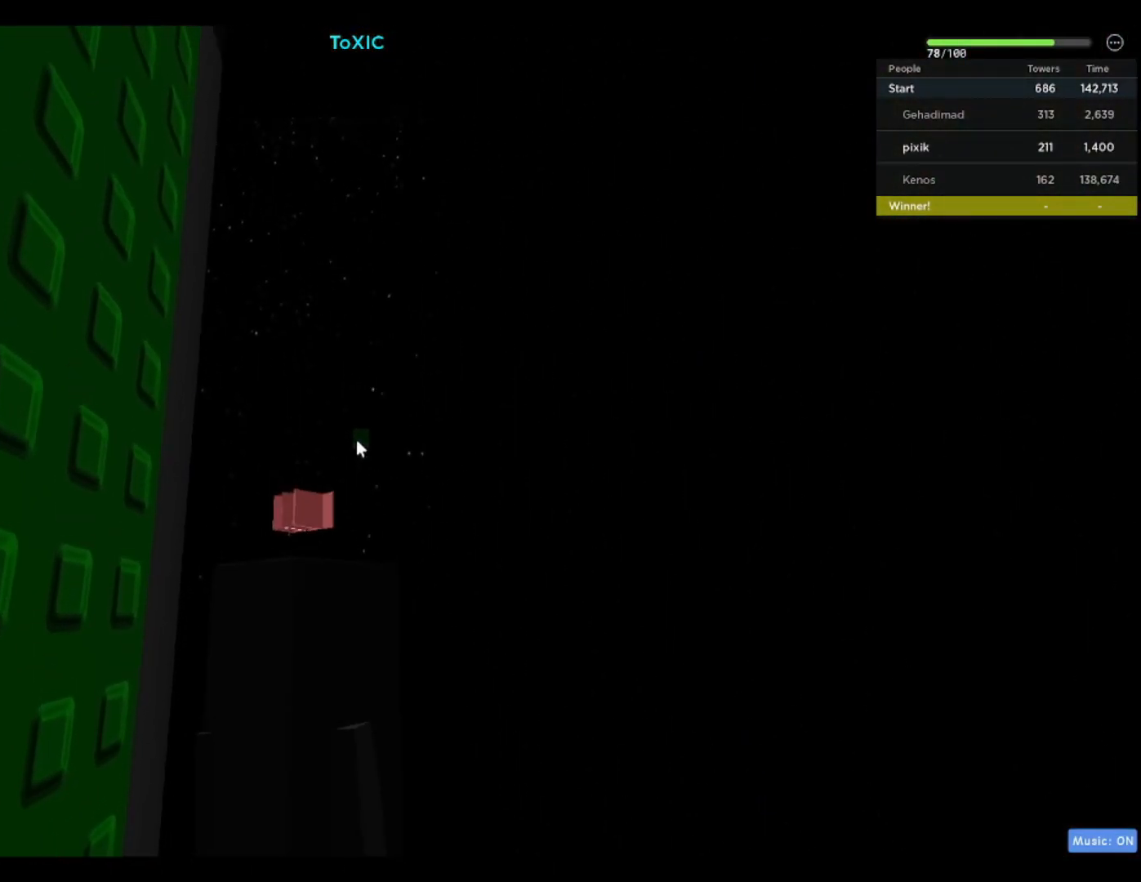
{"keys": [], "events": []}
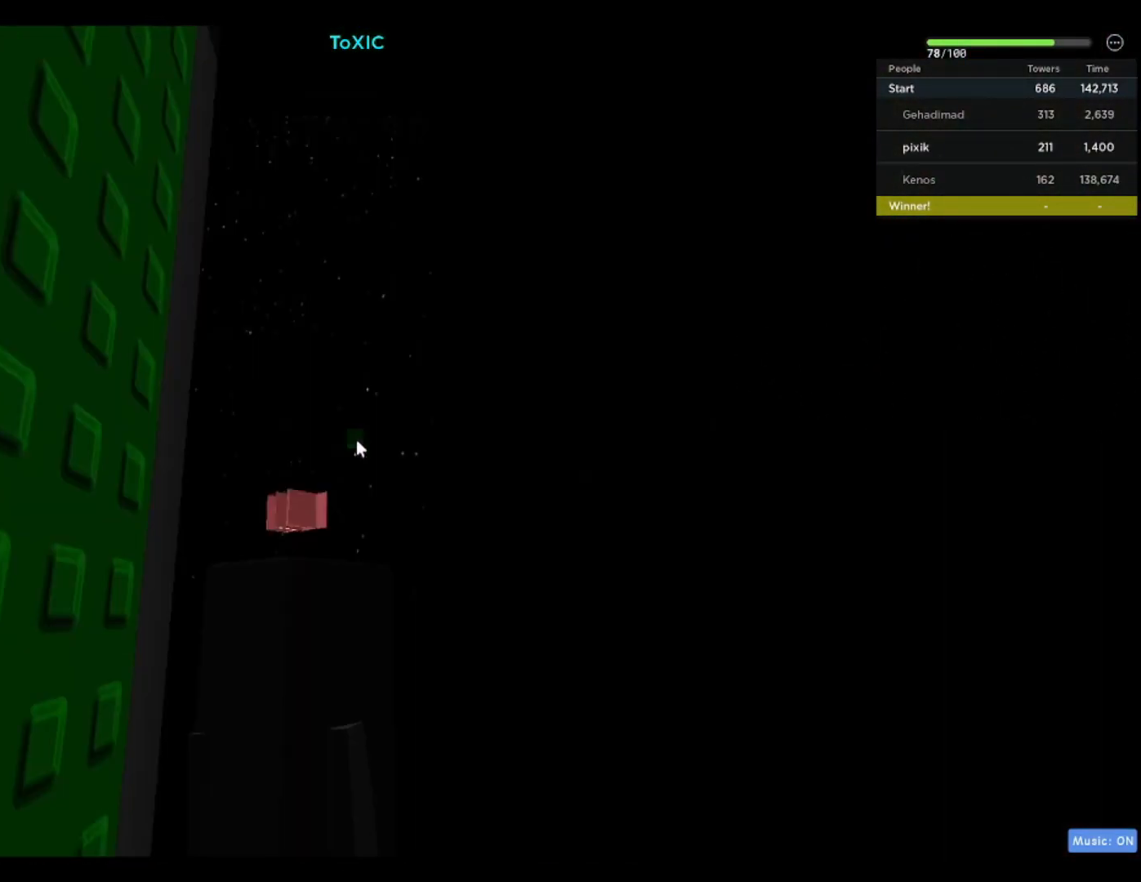
{"keys": [], "events": []}
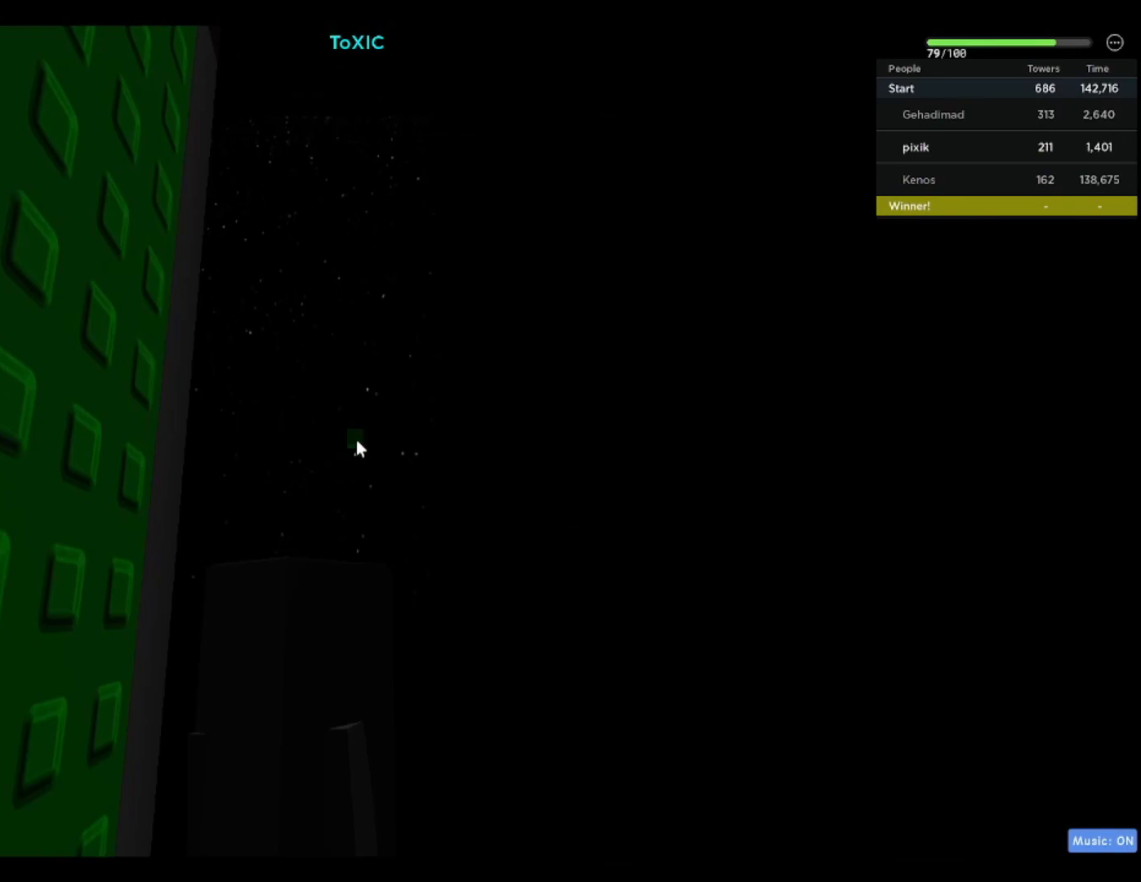
{"keys": [], "events": []}